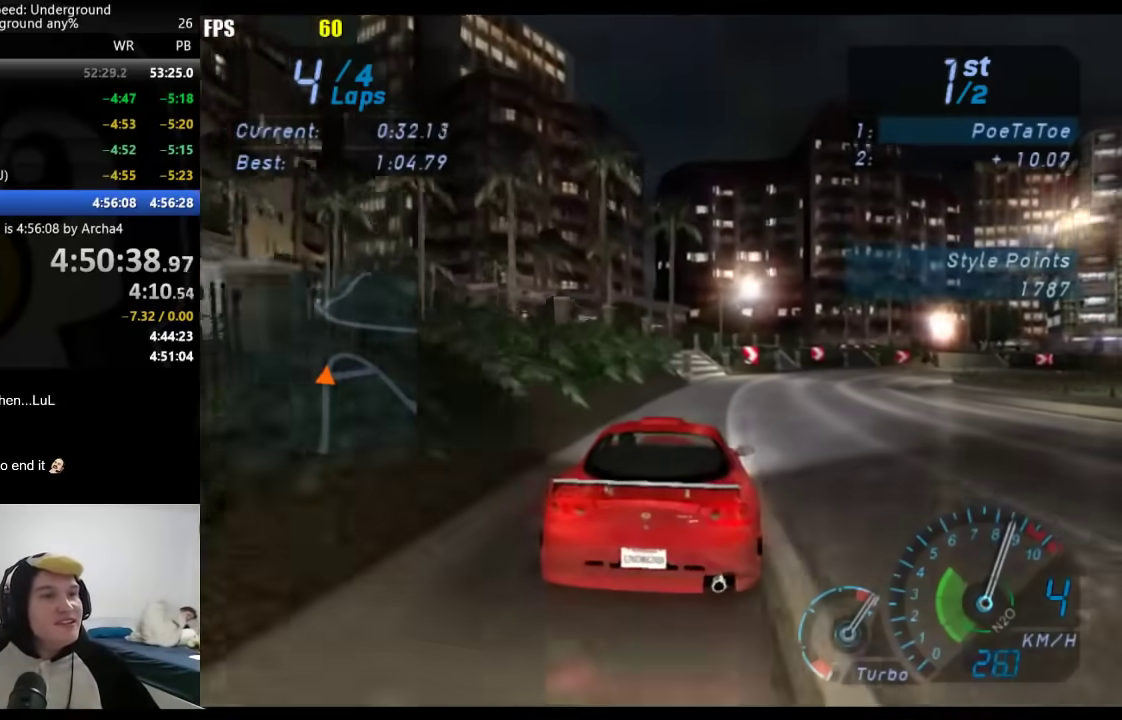
Gameplay with a controller (Xbox layout); each line is a JSON object with the inputs held at the frame after it. "events" lists button and stick changes between this image and that frame as [ms after this image, input, new state], when the widget could be followed in between. This document gives stick clicks only as held states, not as events. Not read: R2.
{"buttons": [], "left_stick": "right", "right_stick": "center", "events": [[17, "left_stick", "right"]]}
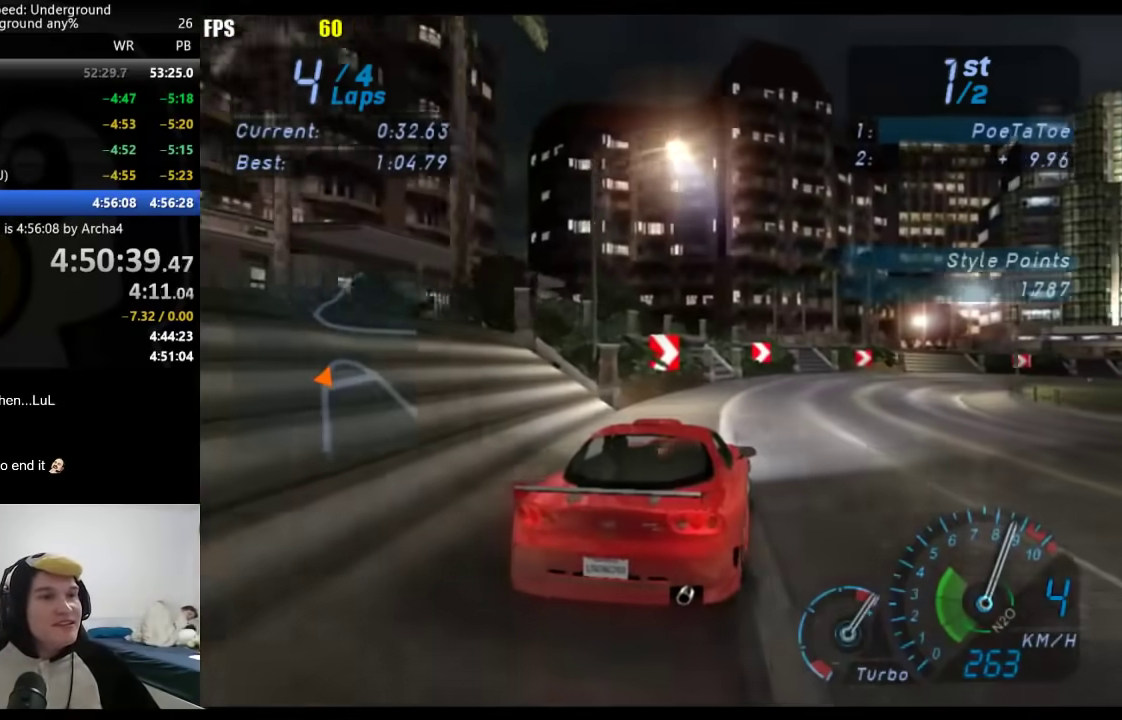
{"buttons": [], "left_stick": "right", "right_stick": "center", "events": [[17, "left_stick", "up-right"], [333, "left_stick", "right"]]}
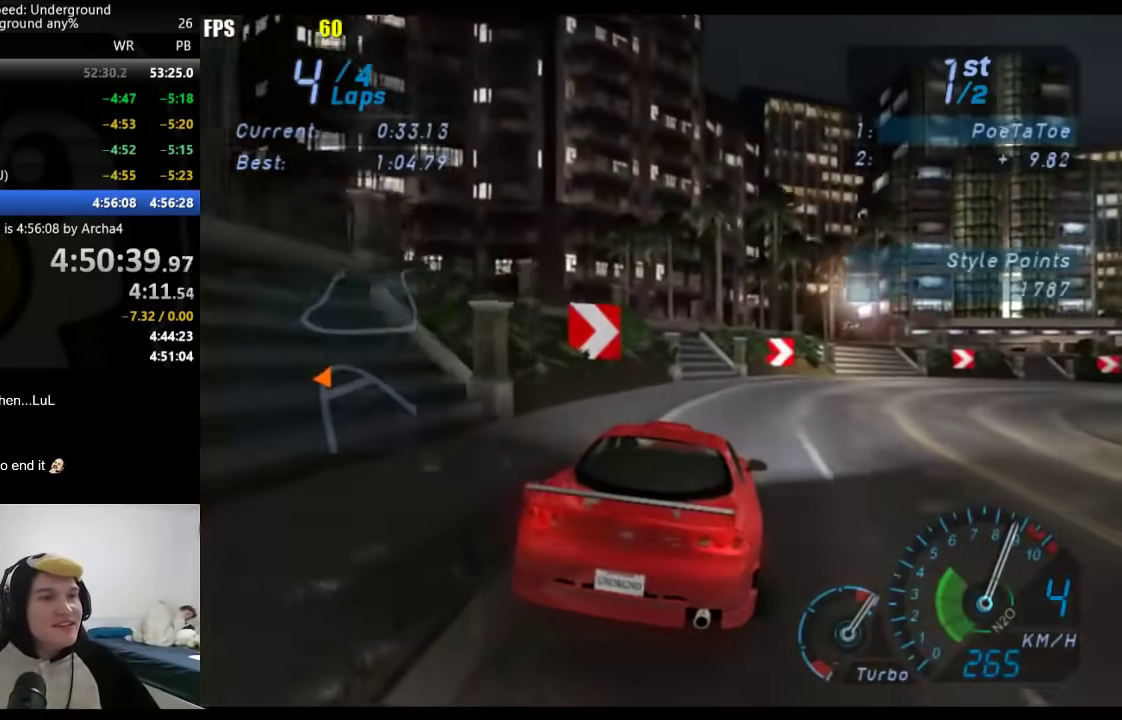
{"buttons": [], "left_stick": "right", "right_stick": "center", "events": []}
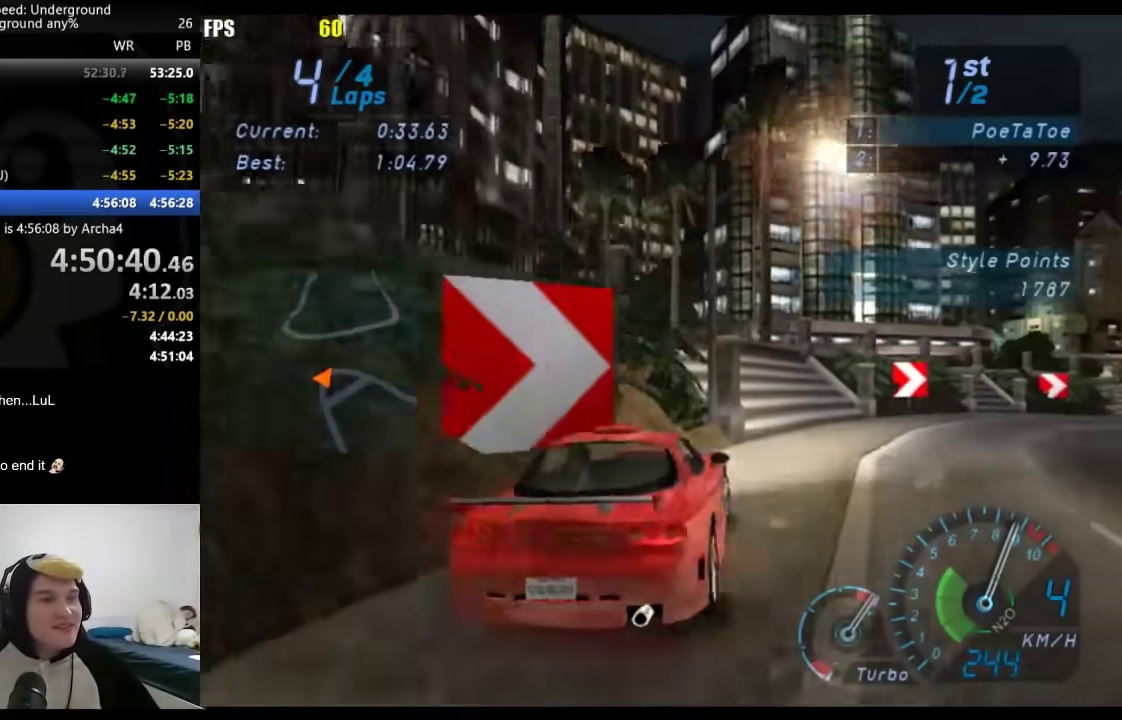
{"buttons": [], "left_stick": "right", "right_stick": "center", "events": []}
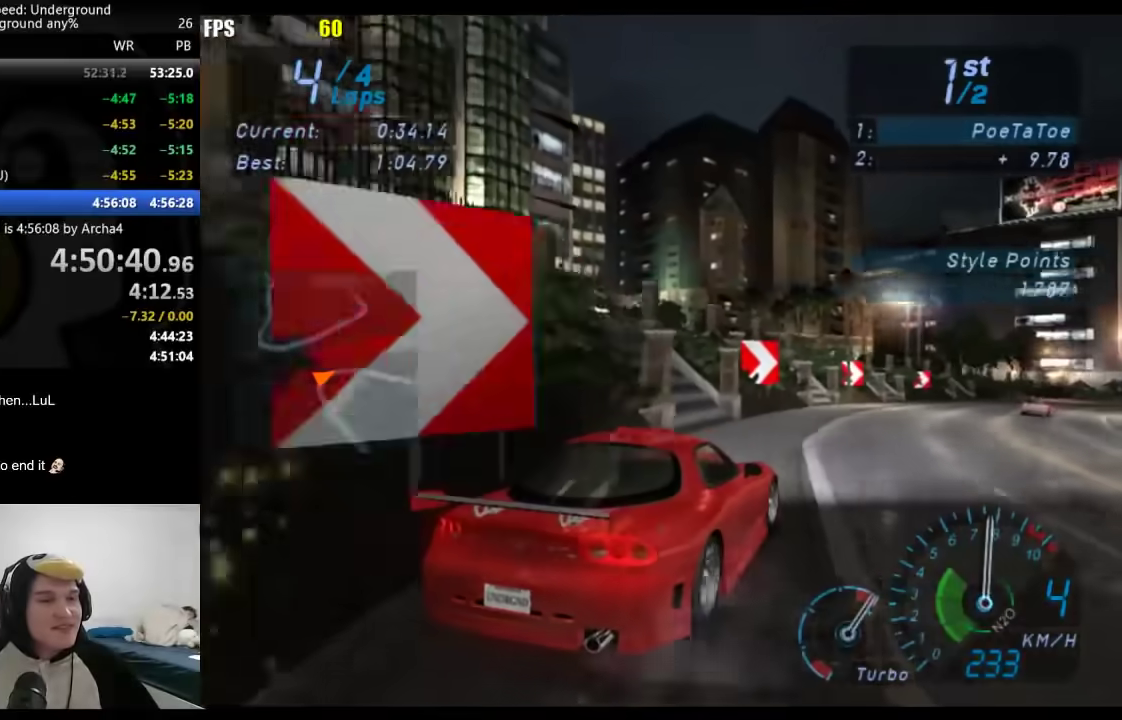
{"buttons": [], "left_stick": "down-left", "right_stick": "center", "events": [[467, "left_stick", "down-left"]]}
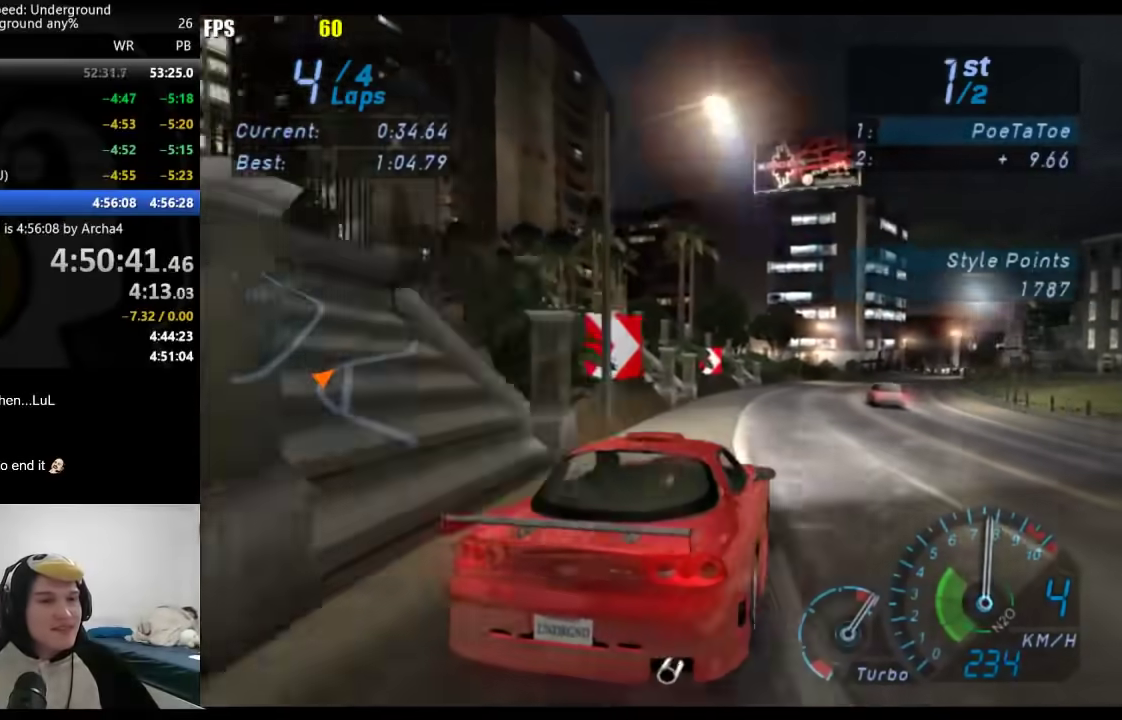
{"buttons": [], "left_stick": "right", "right_stick": "center", "events": [[100, "left_stick", "right"], [300, "left_stick", "center"], [433, "left_stick", "right"]]}
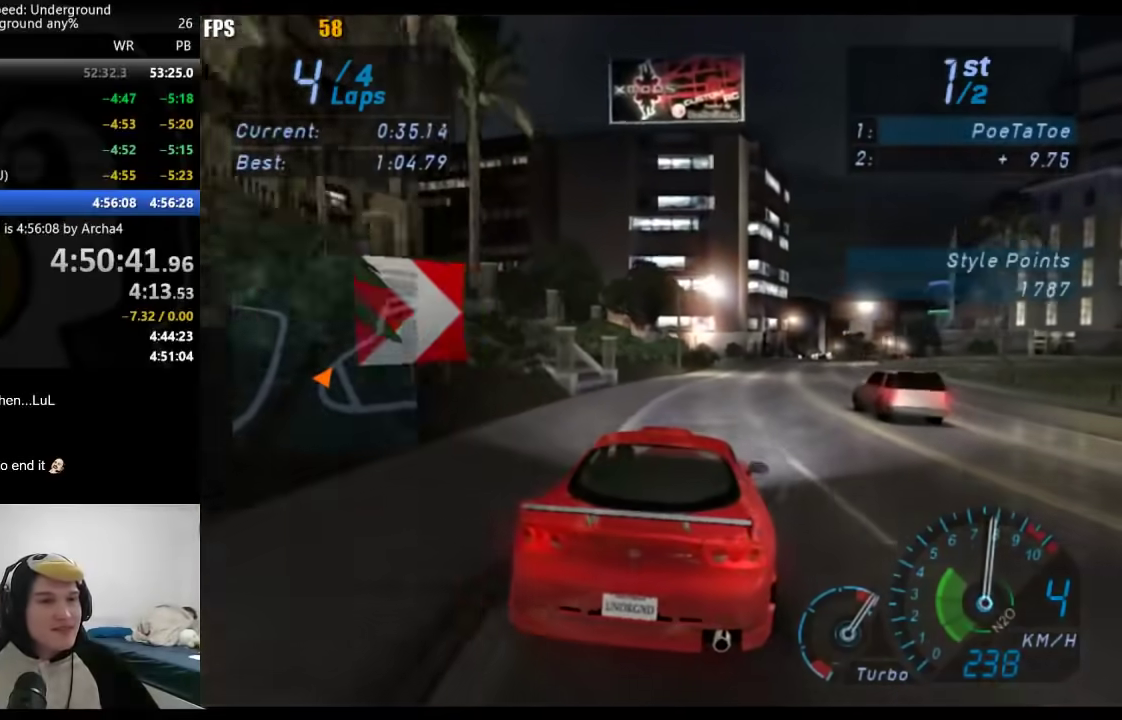
{"buttons": [], "left_stick": "right", "right_stick": "center"}
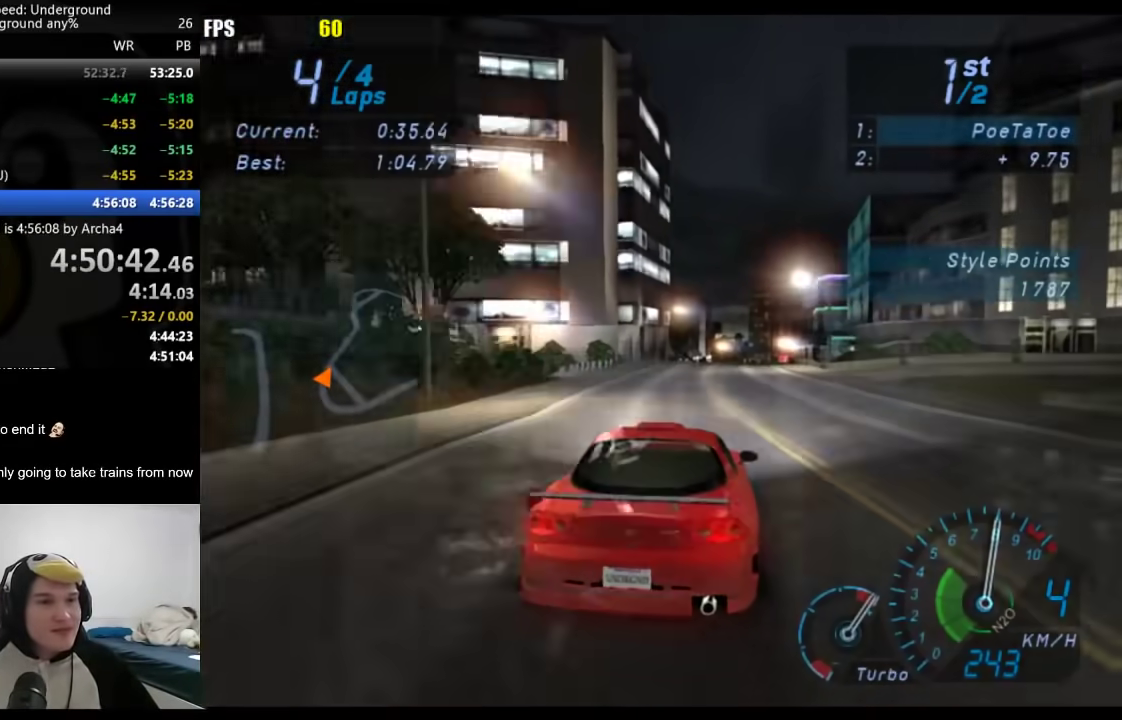
{"buttons": [], "left_stick": "center", "right_stick": "center"}
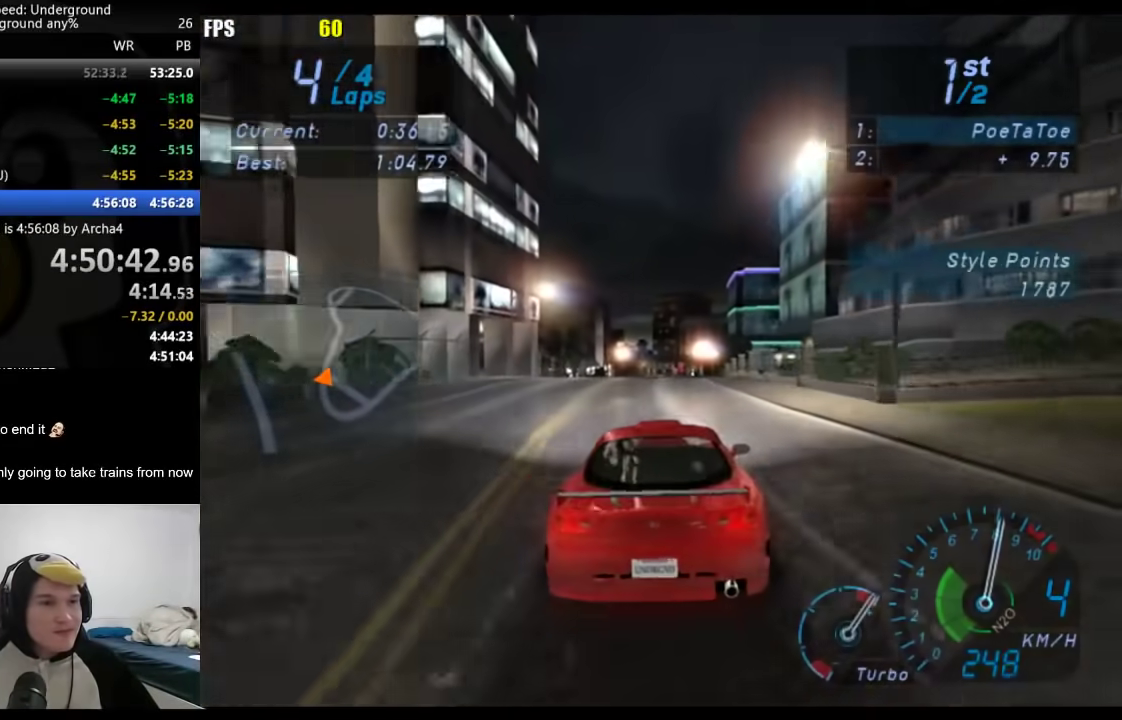
{"buttons": [], "left_stick": "center", "right_stick": "center", "events": [[50, "left_stick", "down-left"], [133, "left_stick", "center"]]}
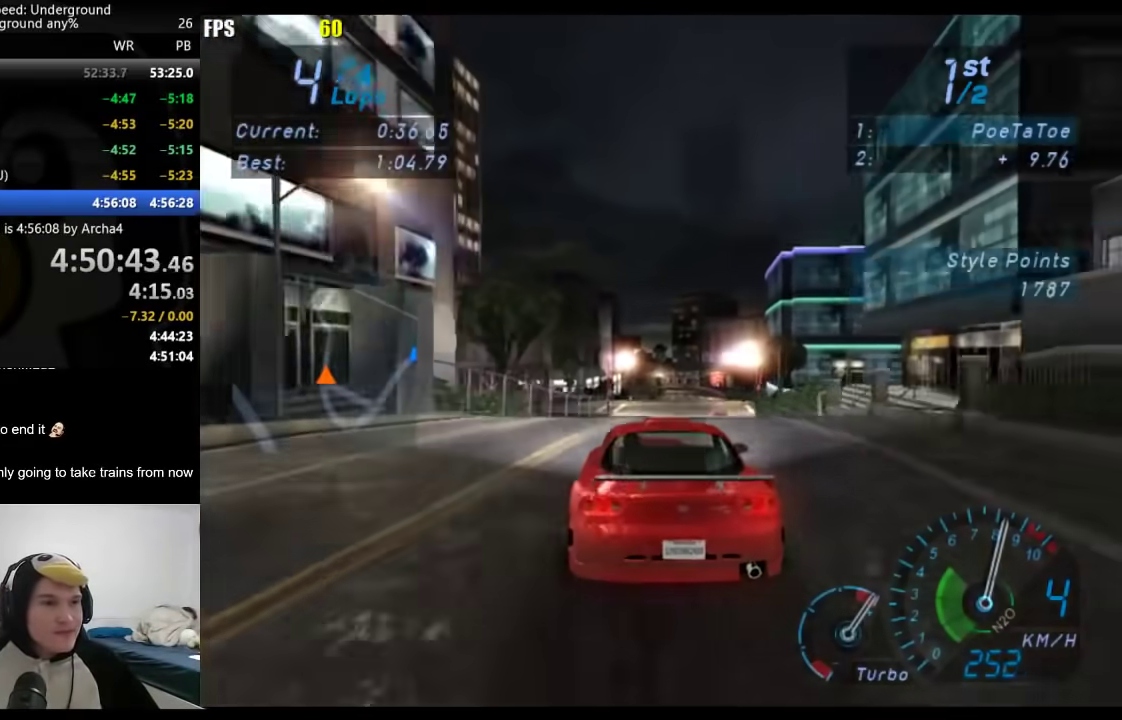
{"buttons": [], "left_stick": "right", "right_stick": "center", "events": [[183, "left_stick", "right"], [233, "left_stick", "center"], [367, "left_stick", "right"]]}
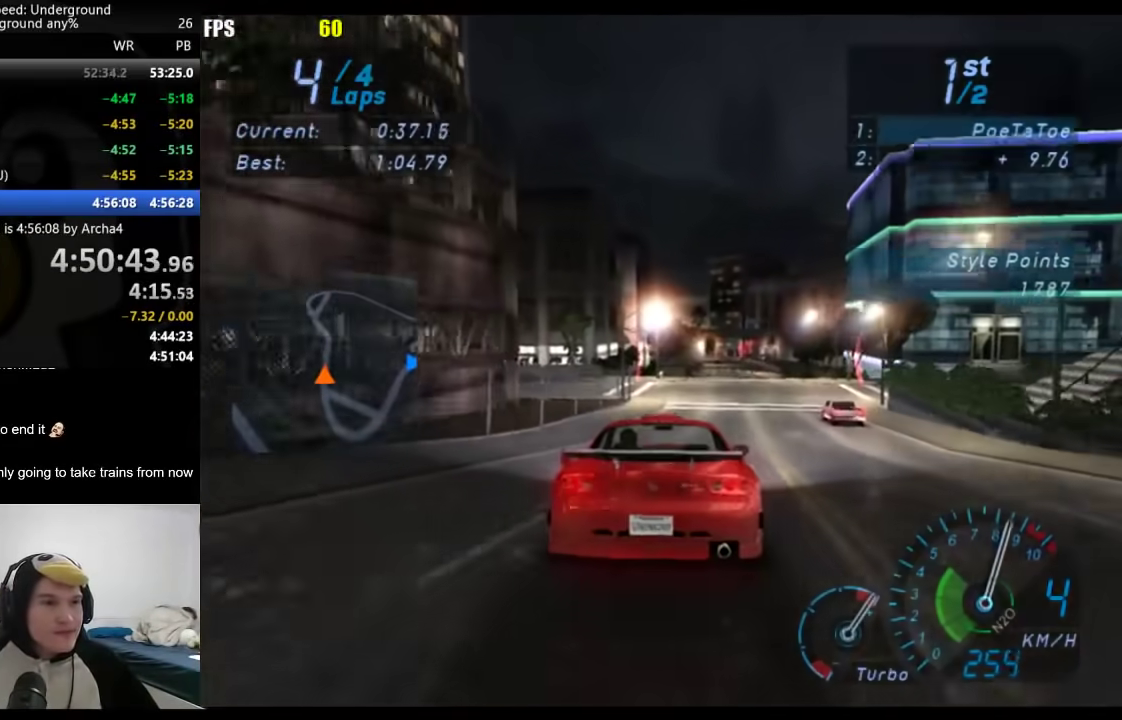
{"buttons": [], "left_stick": "center", "right_stick": "center", "events": [[17, "left_stick", "center"], [150, "left_stick", "right"], [250, "left_stick", "center"], [433, "left_stick", "right"], [500, "left_stick", "center"]]}
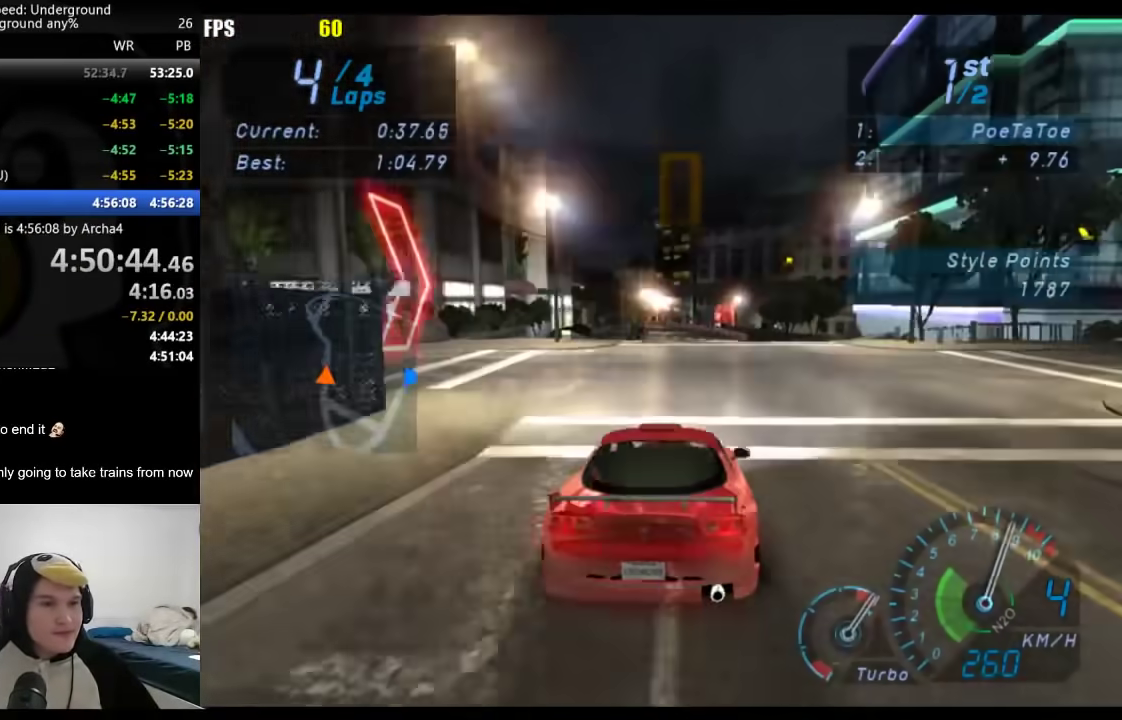
{"buttons": [], "left_stick": "center", "right_stick": "center", "events": [[117, "B", "down"], [233, "B", "up"]]}
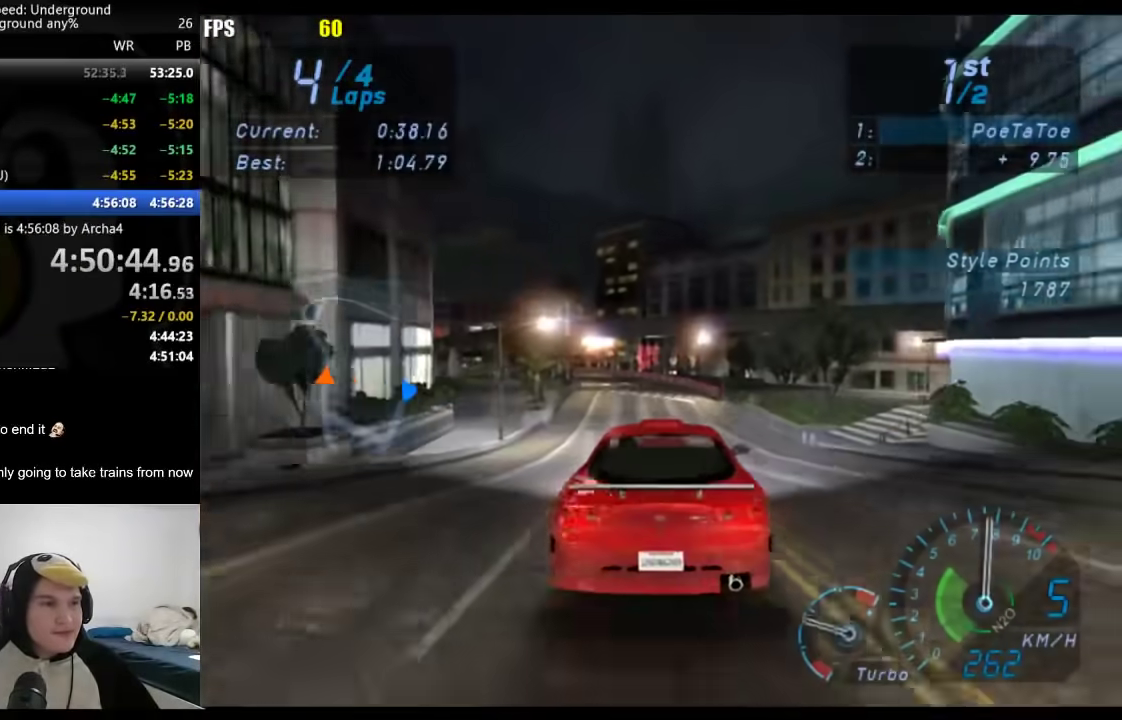
{"buttons": [], "left_stick": "down-left", "right_stick": "center", "events": [[500, "left_stick", "down-left"]]}
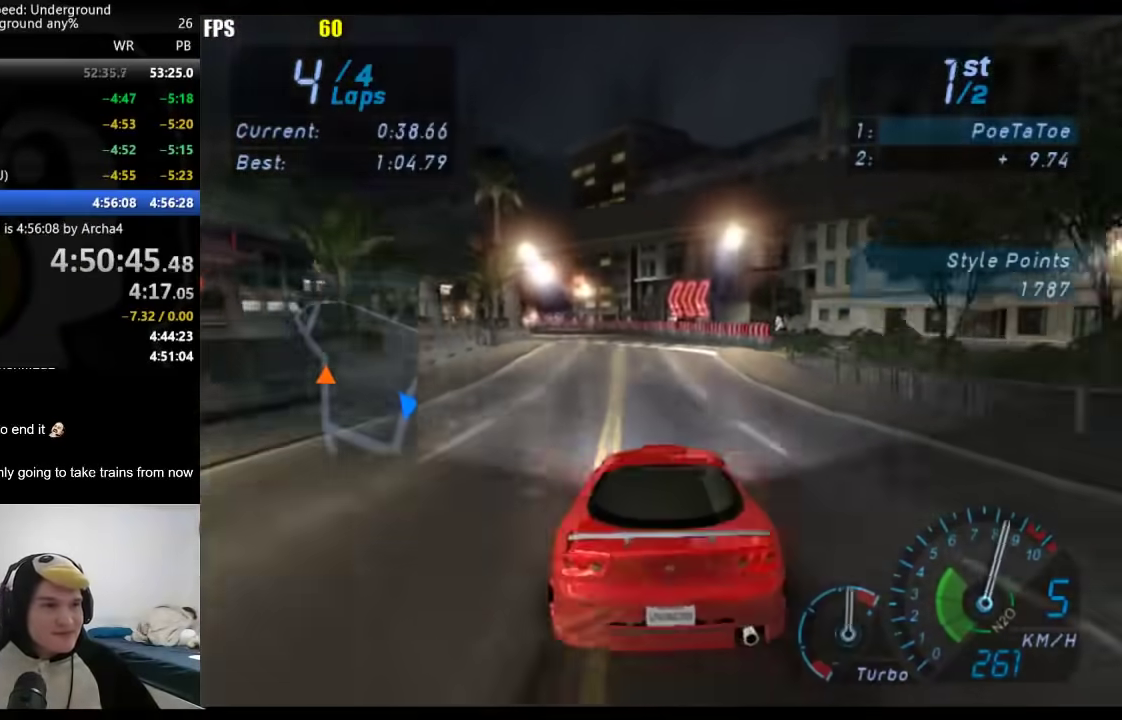
{"buttons": [], "left_stick": "down-left", "right_stick": "center", "events": [[200, "left_stick", "center"], [317, "left_stick", "down-left"]]}
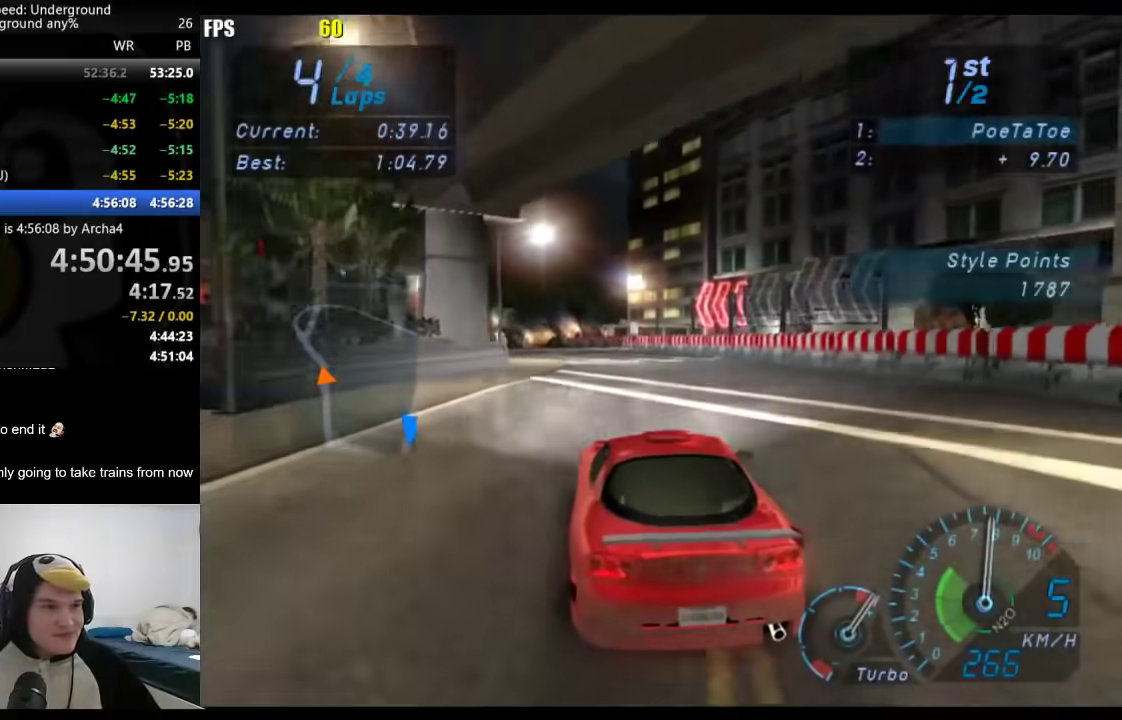
{"buttons": [], "left_stick": "down-left", "right_stick": "center", "events": [[17, "left_stick", "center"], [150, "left_stick", "down-left"], [317, "left_stick", "center"], [417, "left_stick", "down-left"]]}
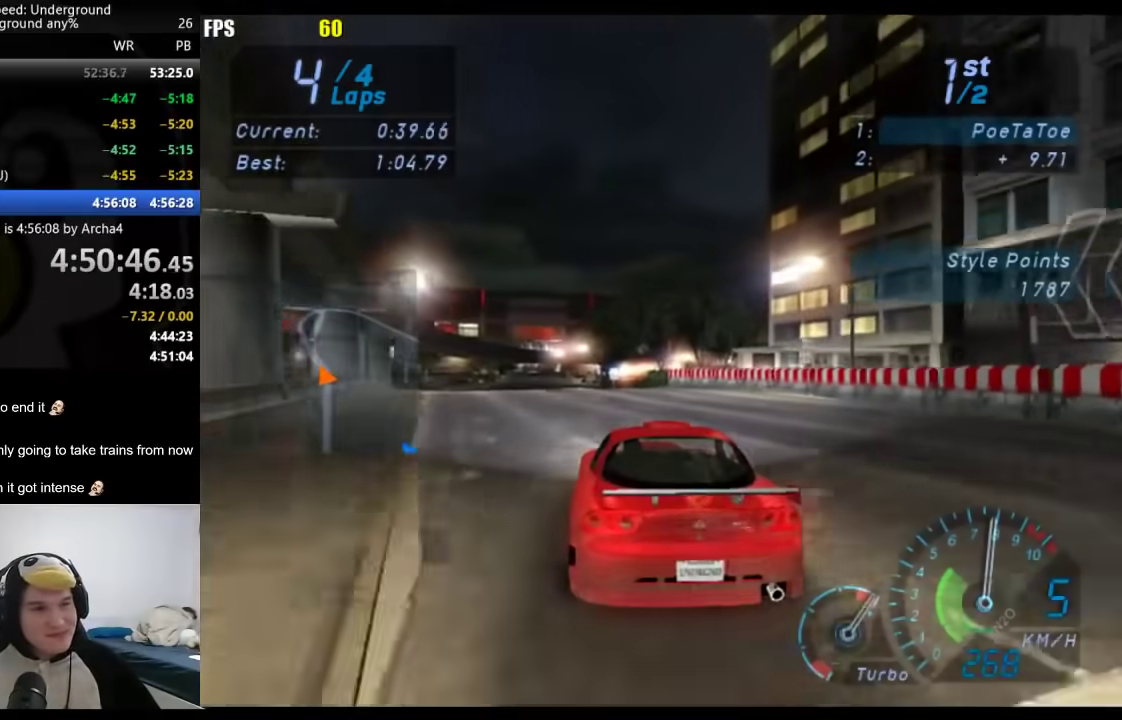
{"buttons": [], "left_stick": "center", "right_stick": "center", "events": [[83, "left_stick", "center"], [167, "left_stick", "down-left"], [300, "left_stick", "center"]]}
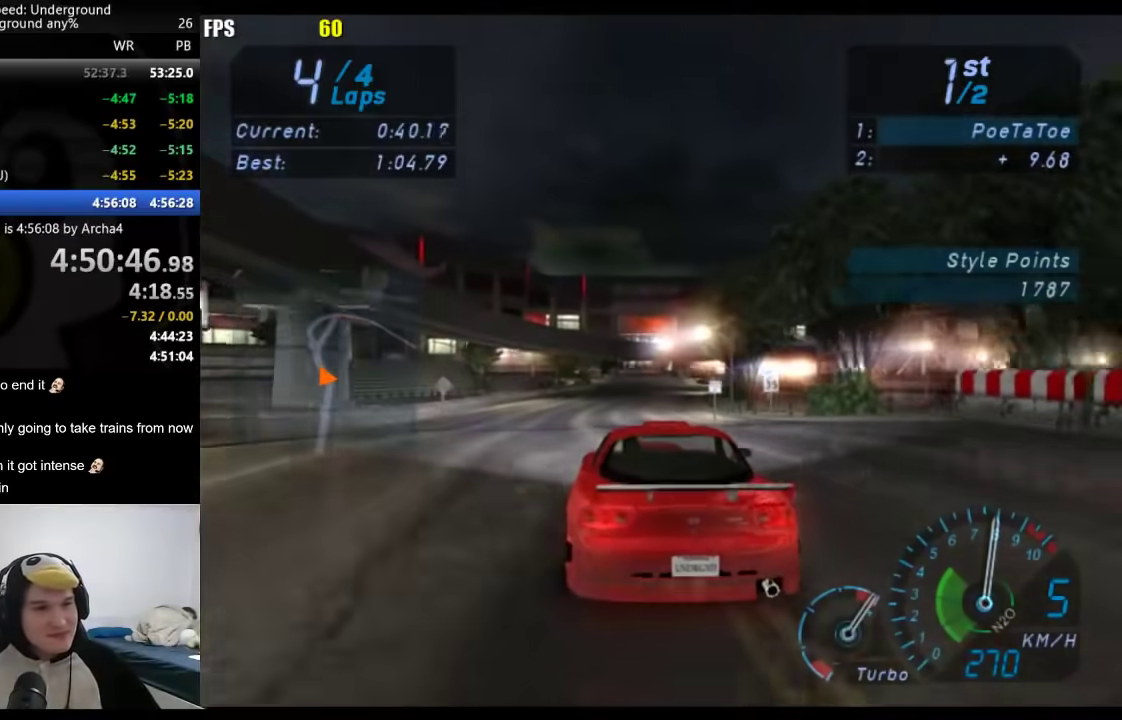
{"buttons": [], "left_stick": "center", "right_stick": "center", "events": []}
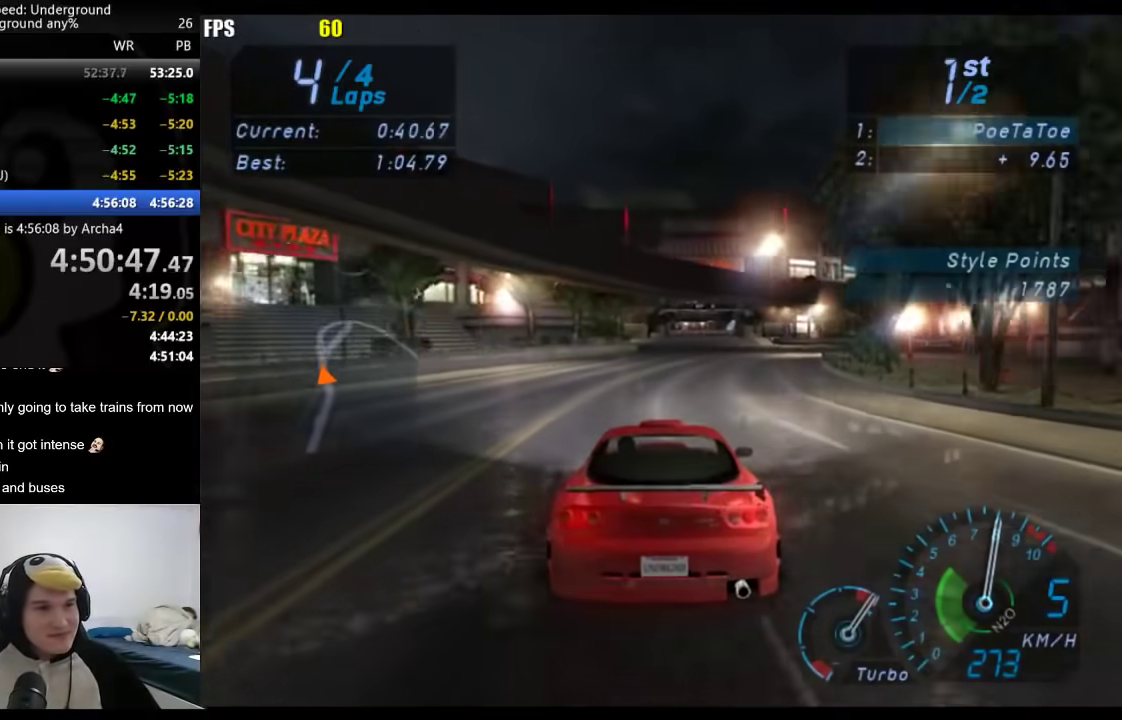
{"buttons": [], "left_stick": "center", "right_stick": "center", "events": []}
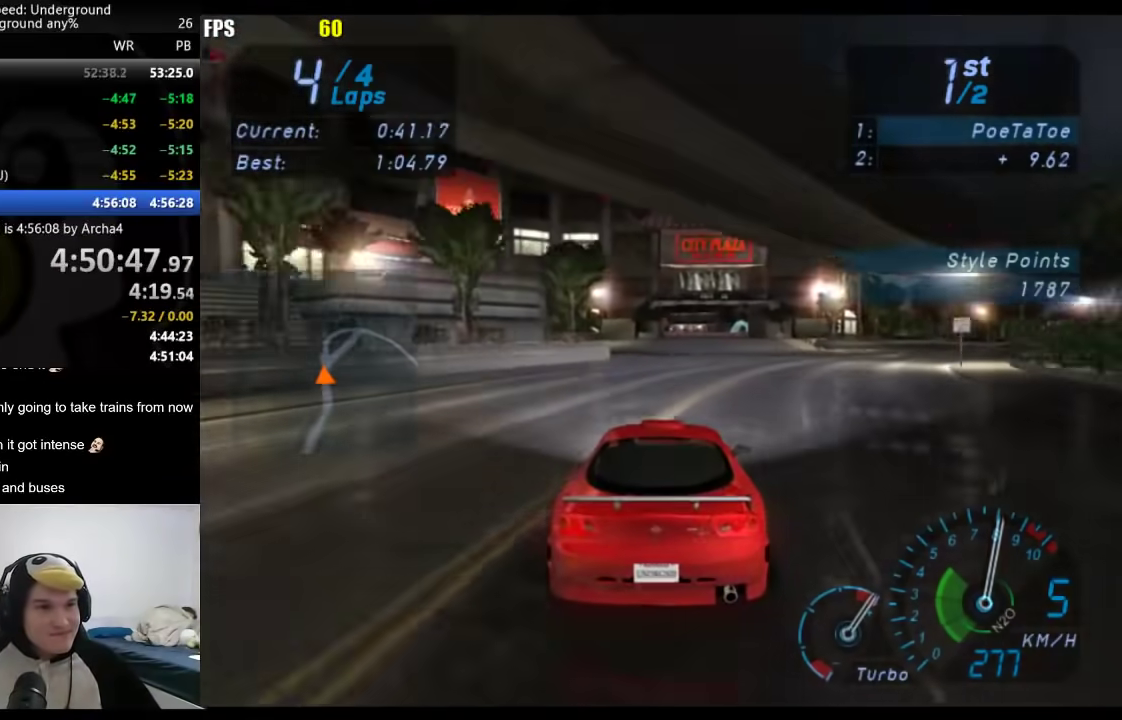
{"buttons": [], "left_stick": "center", "right_stick": "center", "events": []}
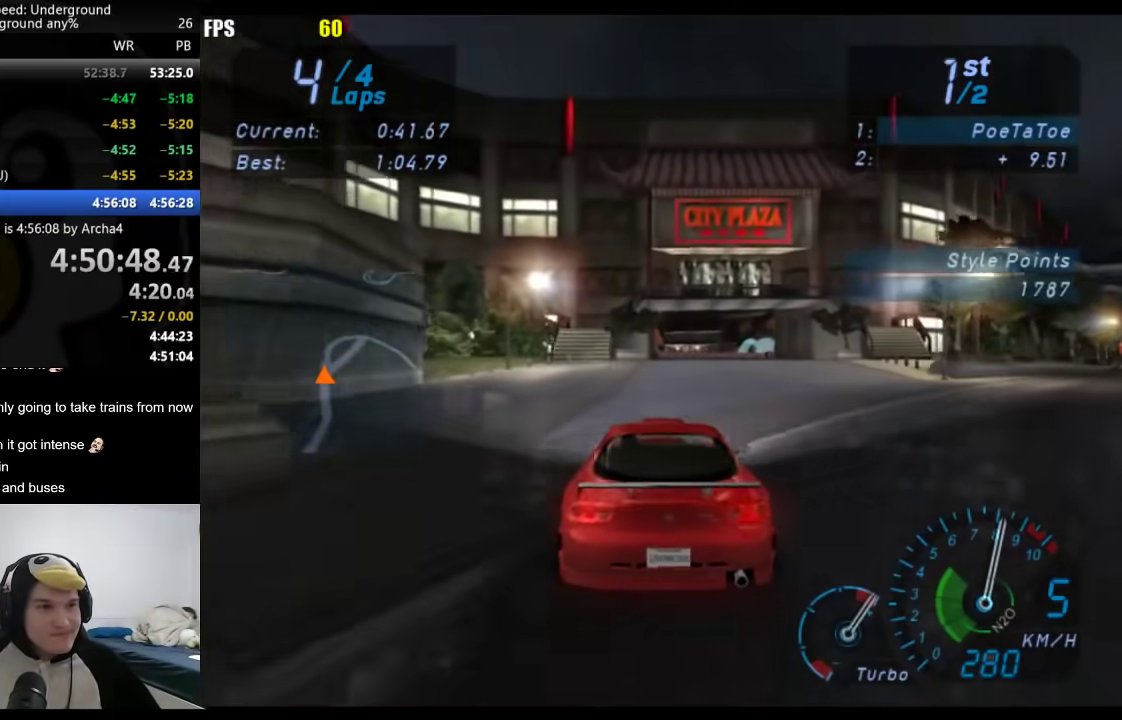
{"buttons": [], "left_stick": "center", "right_stick": "center", "events": [[217, "left_stick", "right"], [417, "left_stick", "center"]]}
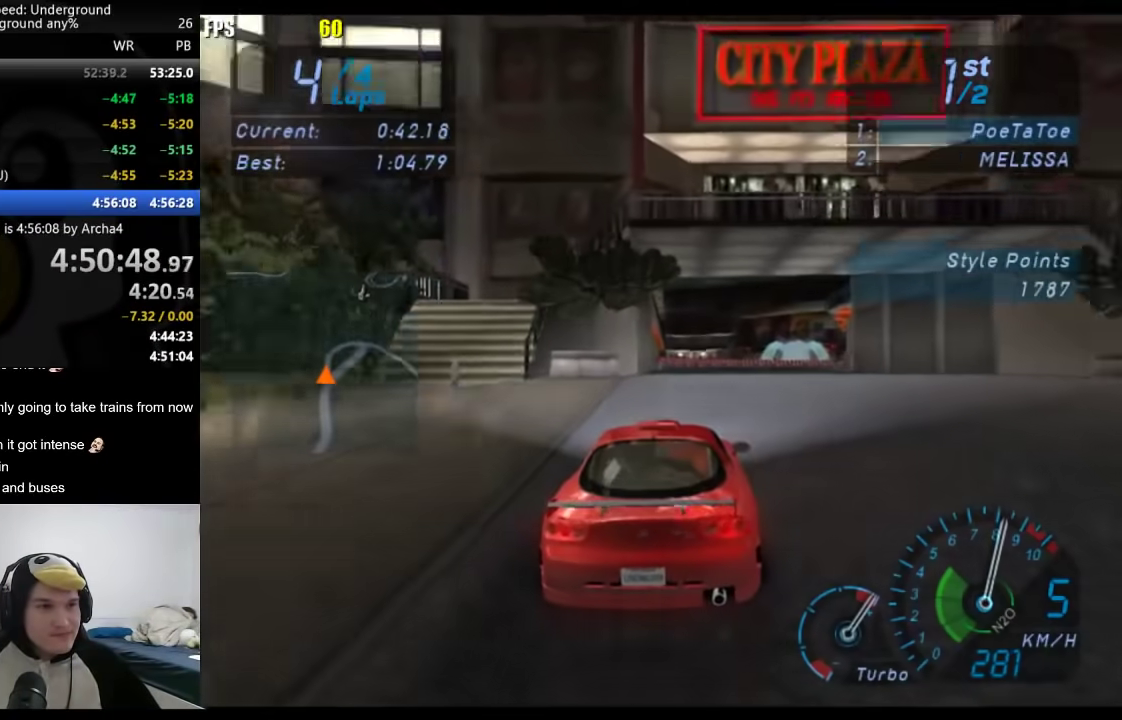
{"buttons": [], "left_stick": "right", "right_stick": "center", "events": [[83, "left_stick", "right"]]}
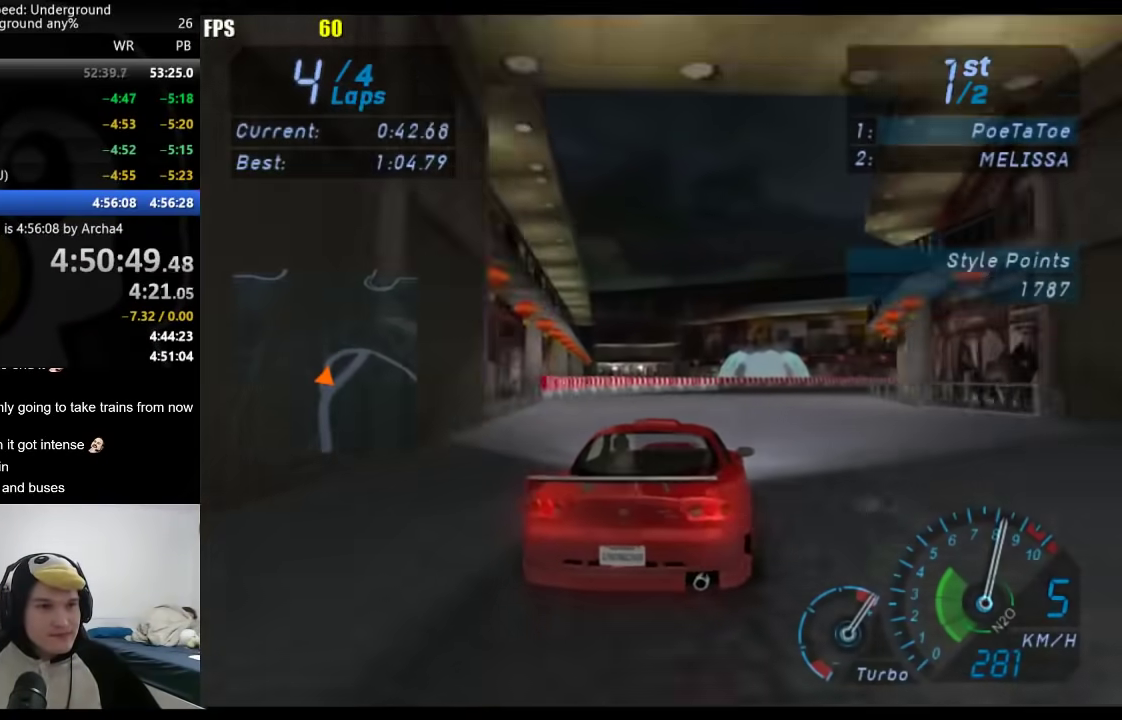
{"buttons": [], "left_stick": "right", "right_stick": "center", "events": []}
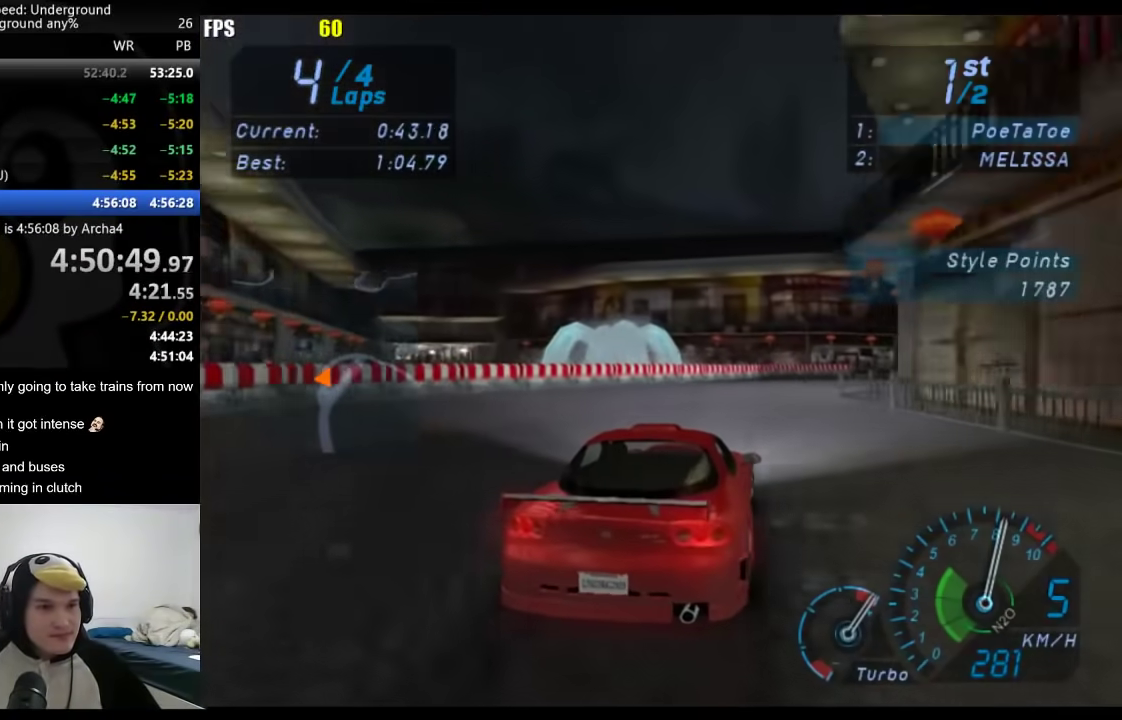
{"buttons": [], "left_stick": "right", "right_stick": "center", "events": []}
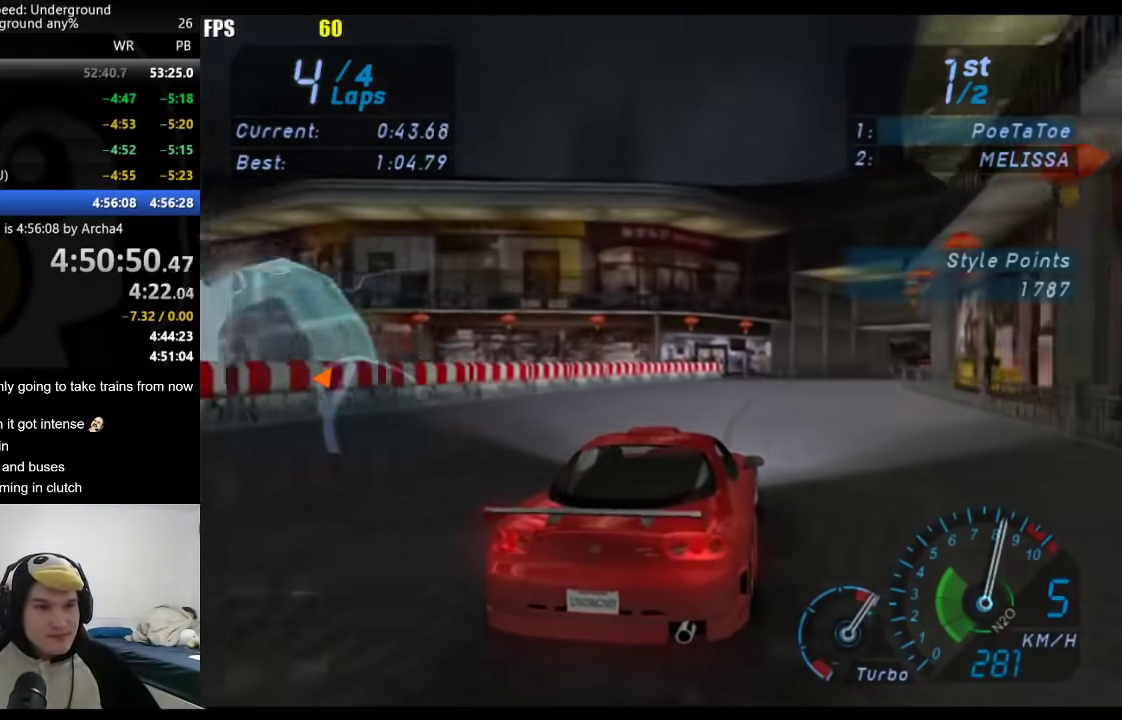
{"buttons": [], "left_stick": "right", "right_stick": "center", "events": []}
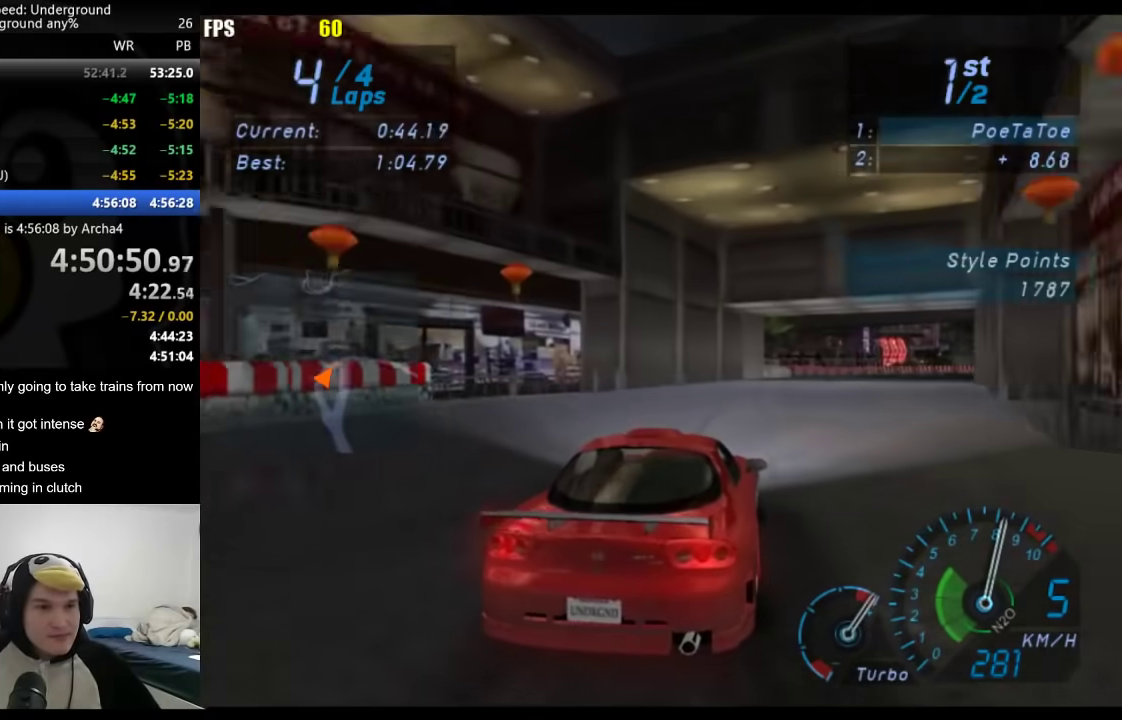
{"buttons": [], "left_stick": "right", "right_stick": "center", "events": []}
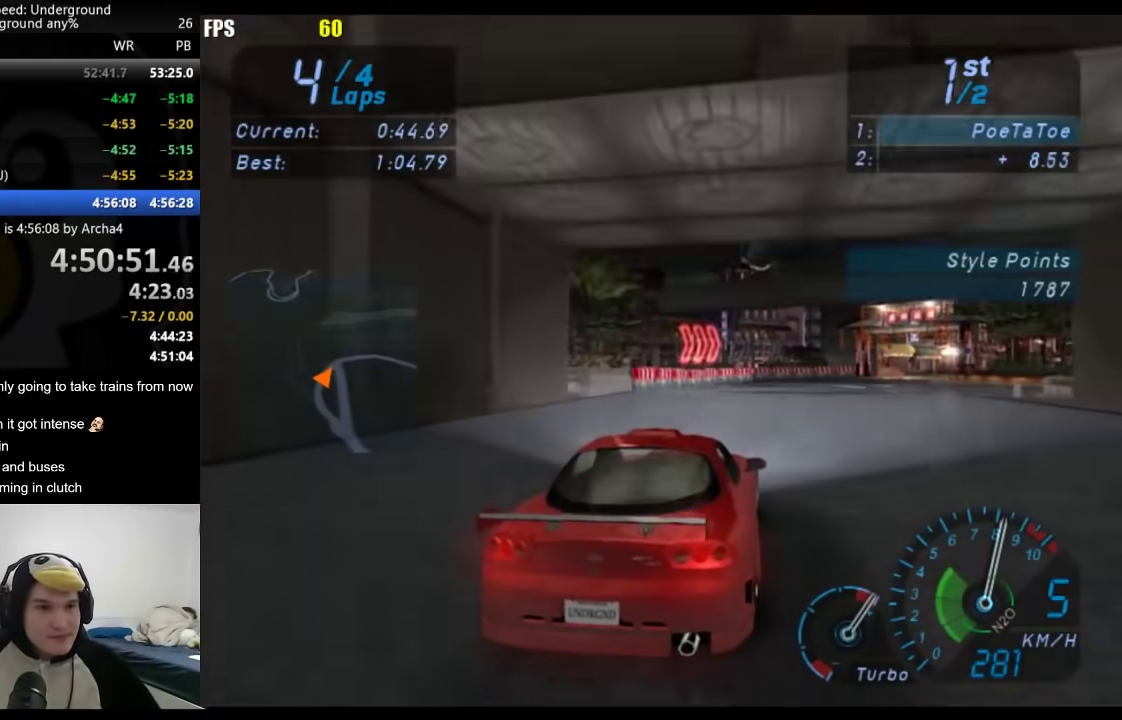
{"buttons": [], "left_stick": "right", "right_stick": "center", "events": []}
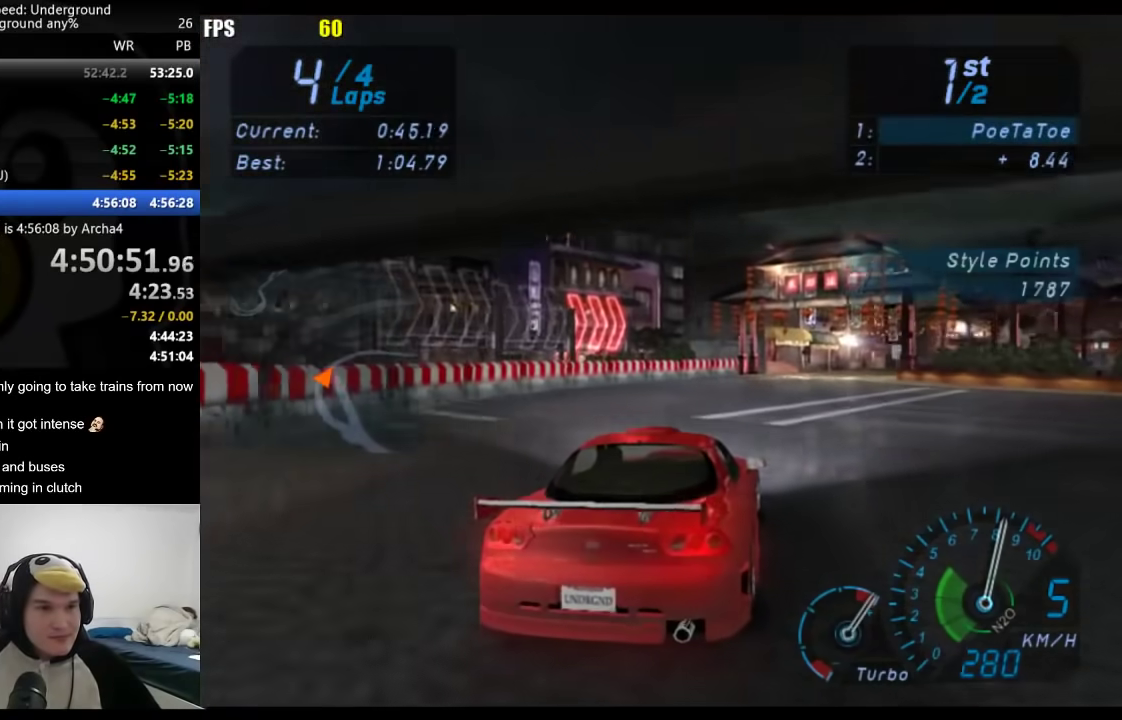
{"buttons": ["A"], "left_stick": "right", "right_stick": "center", "events": [[450, "A", "down"]]}
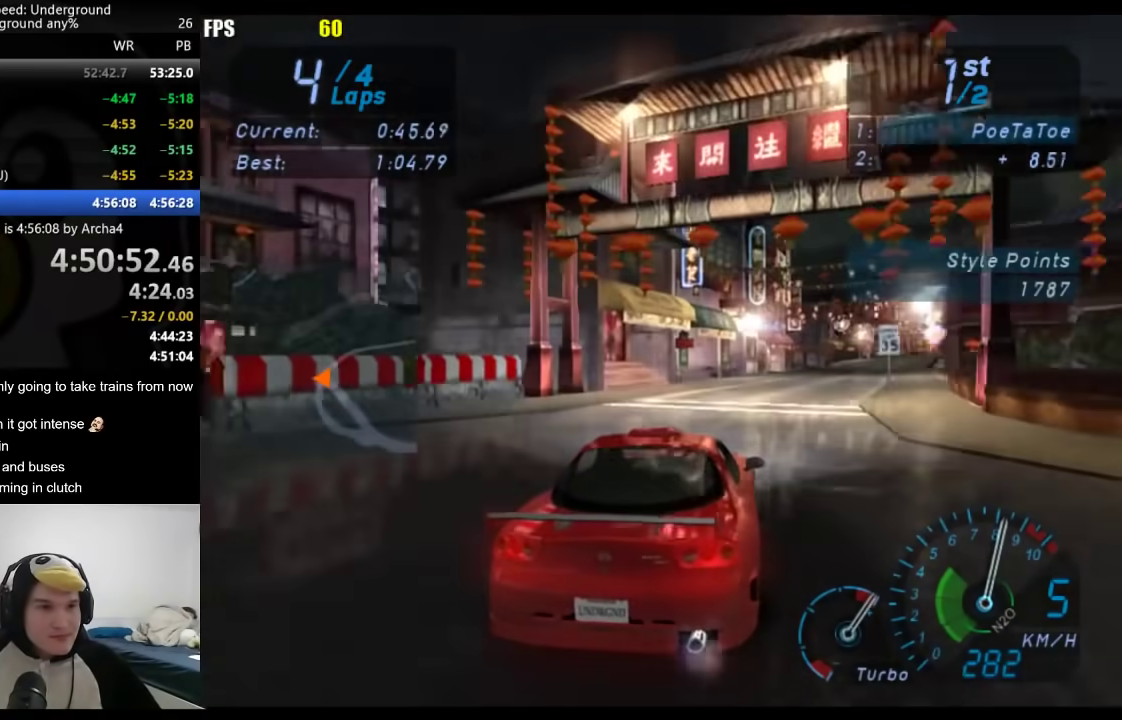
{"buttons": ["A"], "left_stick": "right", "right_stick": "center", "events": [[217, "left_stick", "center"], [333, "left_stick", "right"]]}
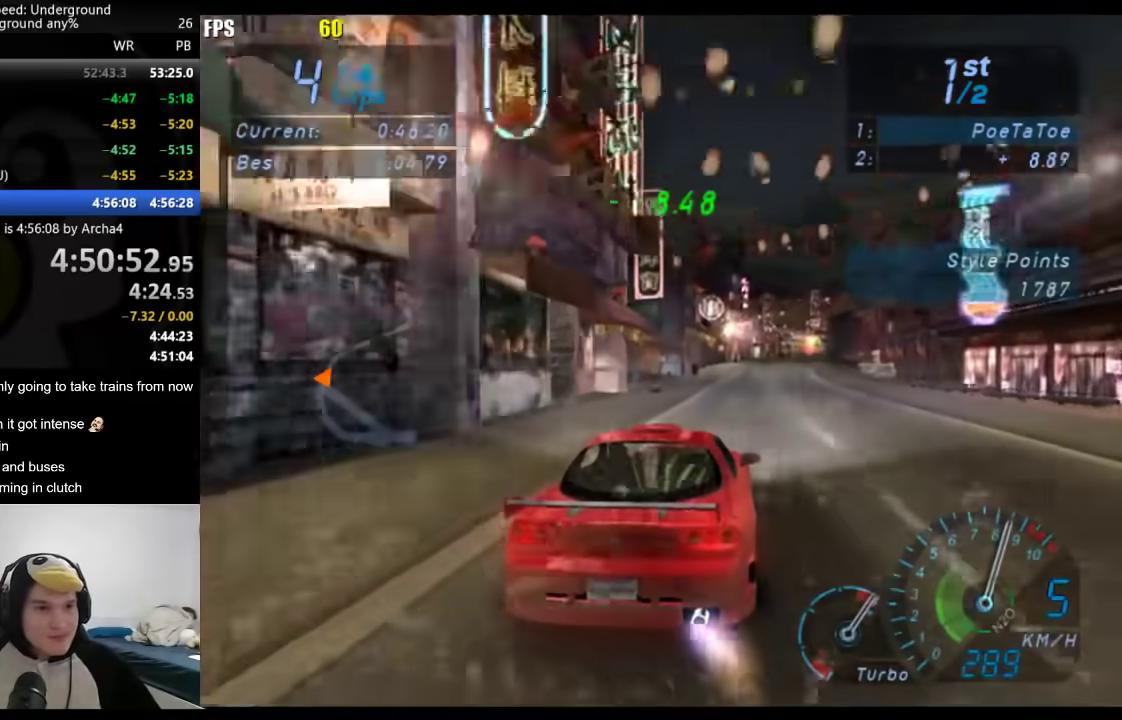
{"buttons": ["A"], "left_stick": "center", "right_stick": "center", "events": [[17, "left_stick", "center"], [233, "left_stick", "right"], [333, "left_stick", "center"]]}
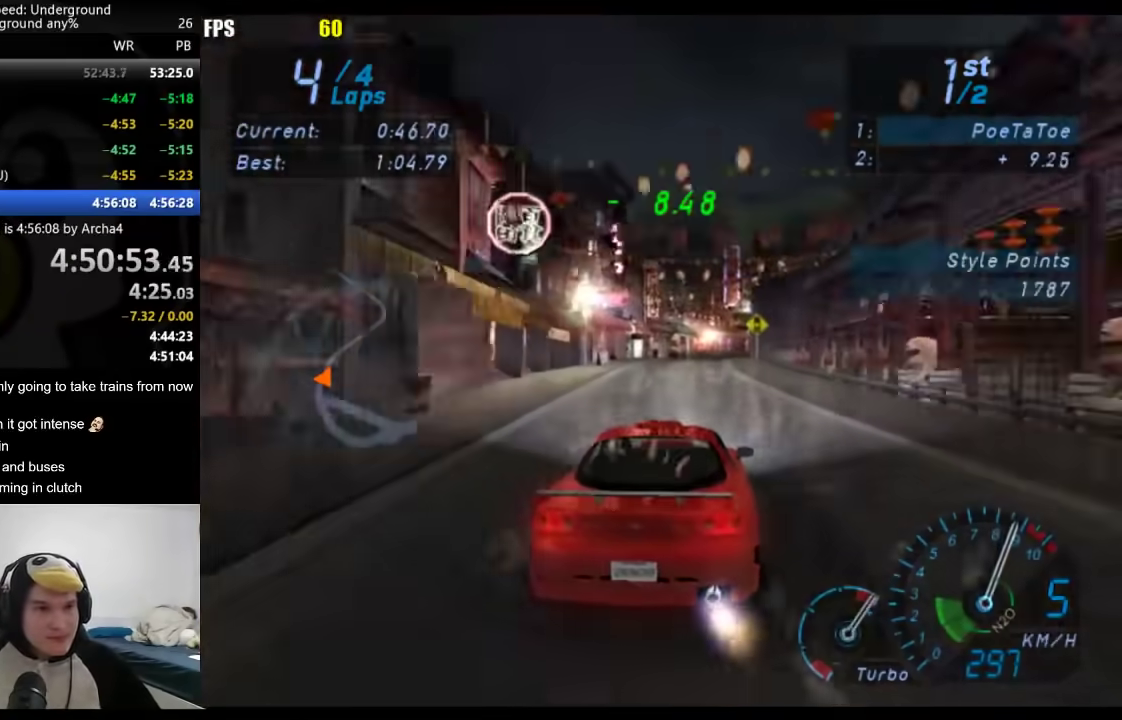
{"buttons": ["A"], "left_stick": "right", "right_stick": "center", "events": [[200, "left_stick", "right"], [300, "left_stick", "center"], [383, "left_stick", "right"]]}